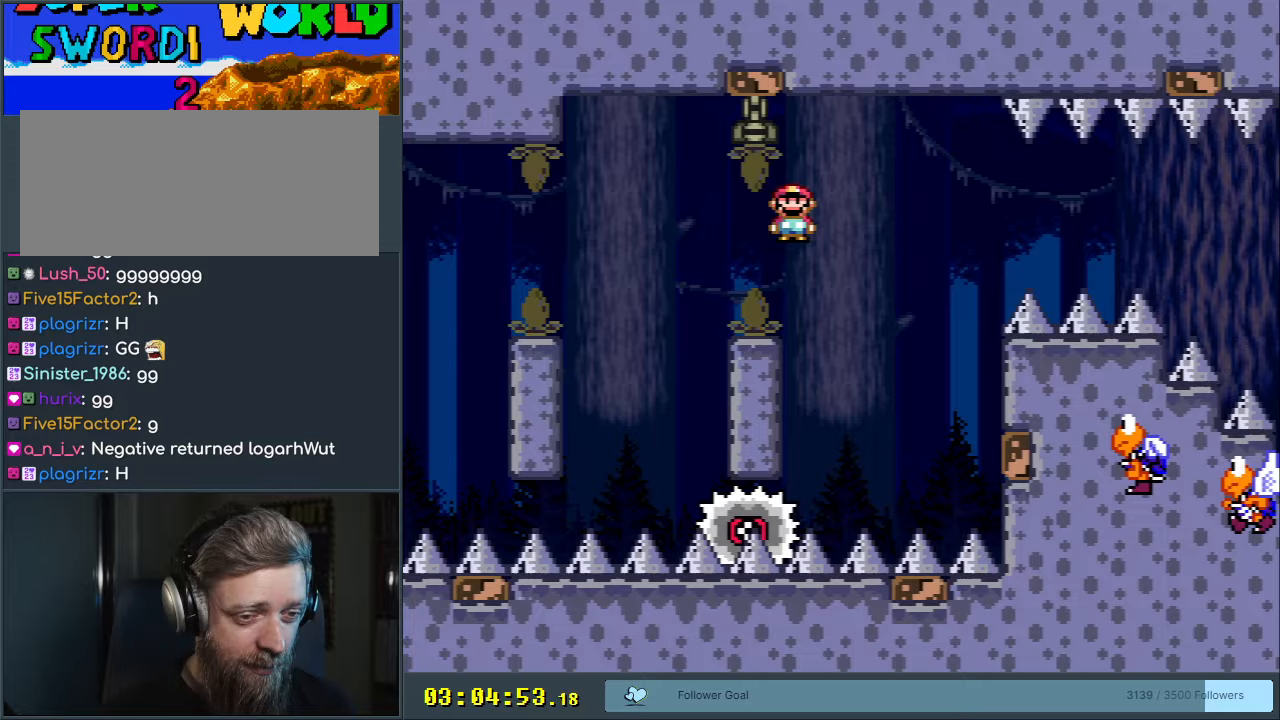
Gameplay with a controller (Nintendo layout); each line is a JSON object with the inputs held at the frame after it. "events" lists button and stick changes between this image and that frame as [ms after this image, input, new state], when the widget could be followed in between. Not read: L3 R3.
{"buttons": ["A", "X", "DPAD_RIGHT"], "events": [[17, "A", "up"], [33, "DPAD_RIGHT", "up"], [133, "DPAD_LEFT", "down"], [283, "A", "down"], [283, "DPAD_LEFT", "up"], [300, "DPAD_RIGHT", "down"]]}
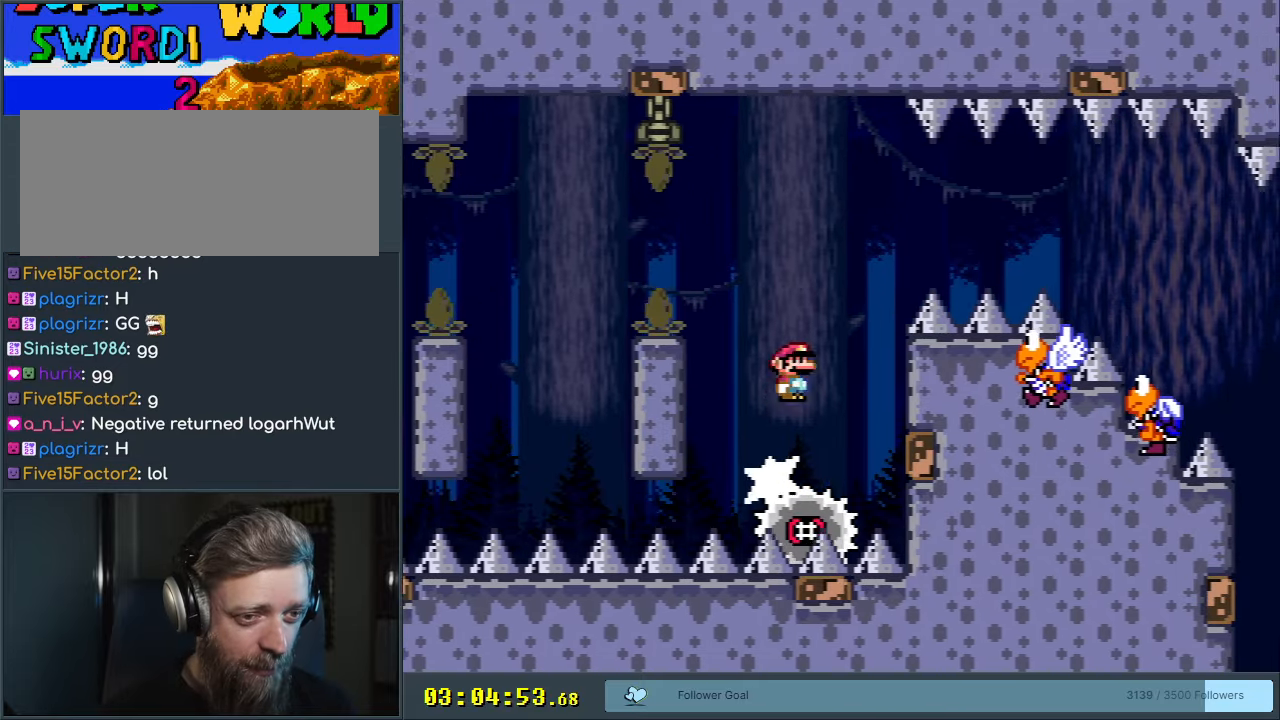
{"buttons": ["A", "X", "DPAD_RIGHT"], "events": []}
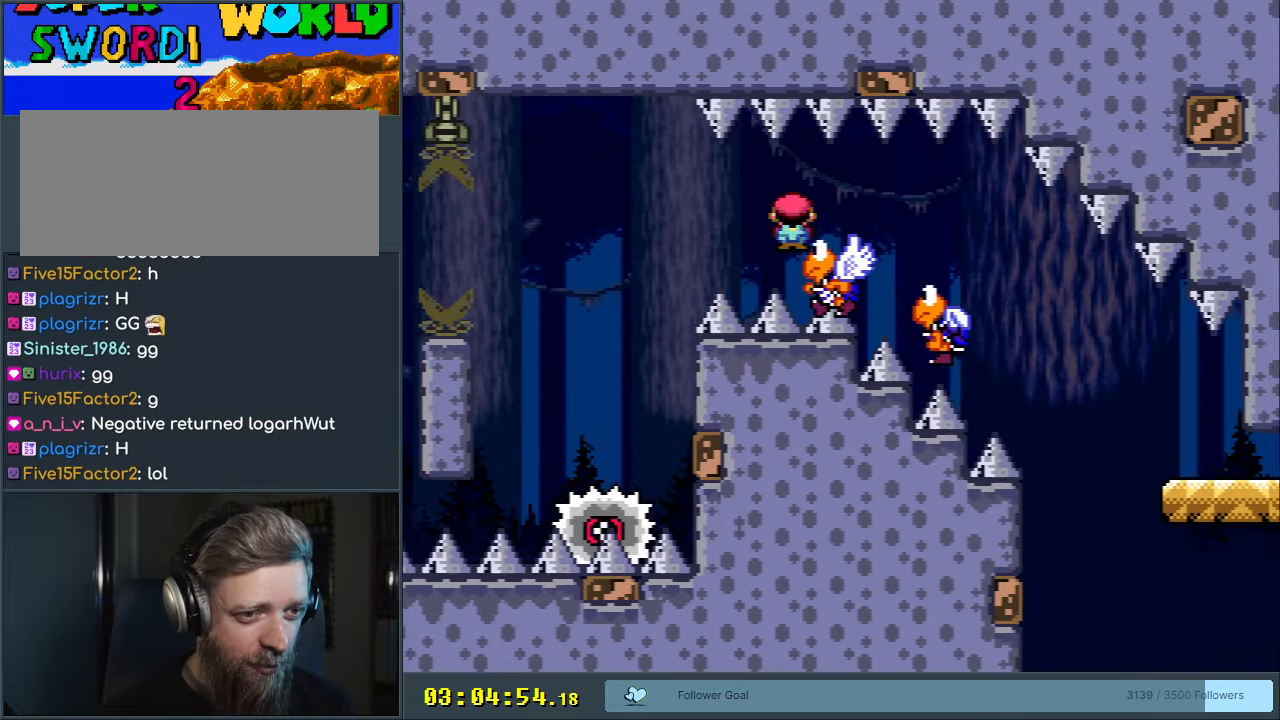
{"buttons": ["A", "X", "DPAD_RIGHT"], "events": []}
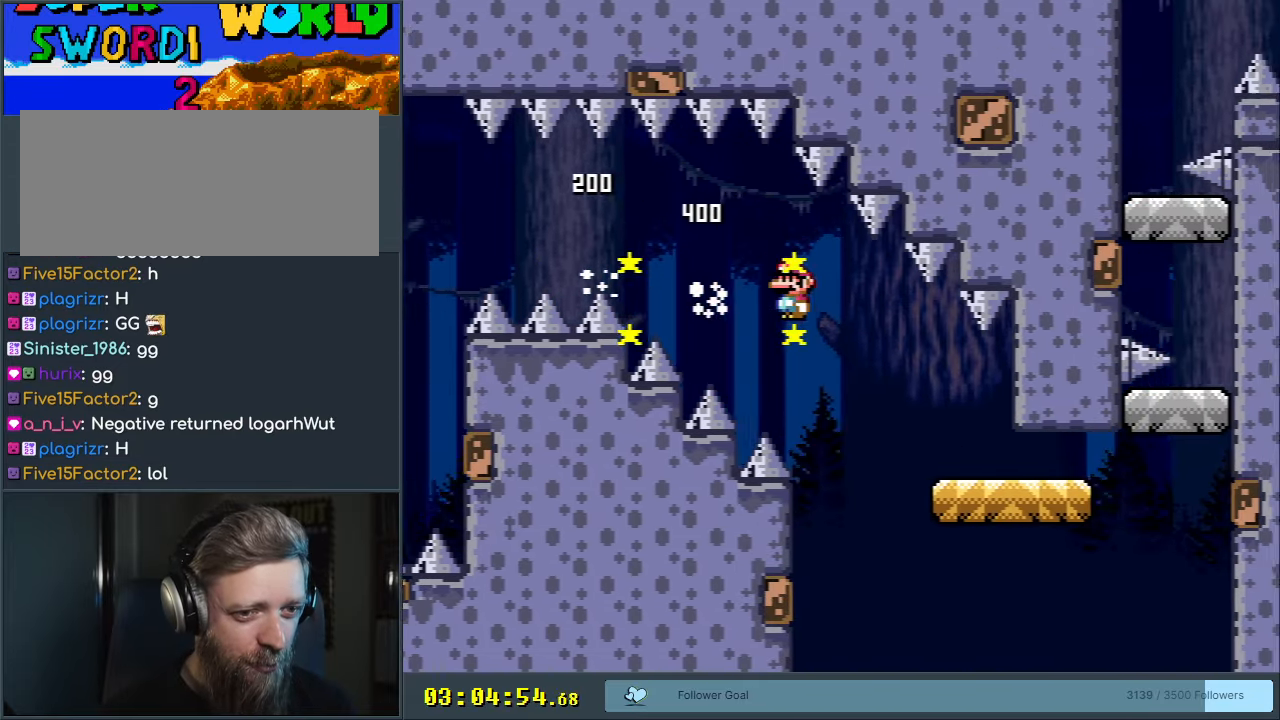
{"buttons": ["Y", "DPAD_RIGHT"], "events": [[300, "A", "up"], [333, "Y", "down"], [350, "X", "up"]]}
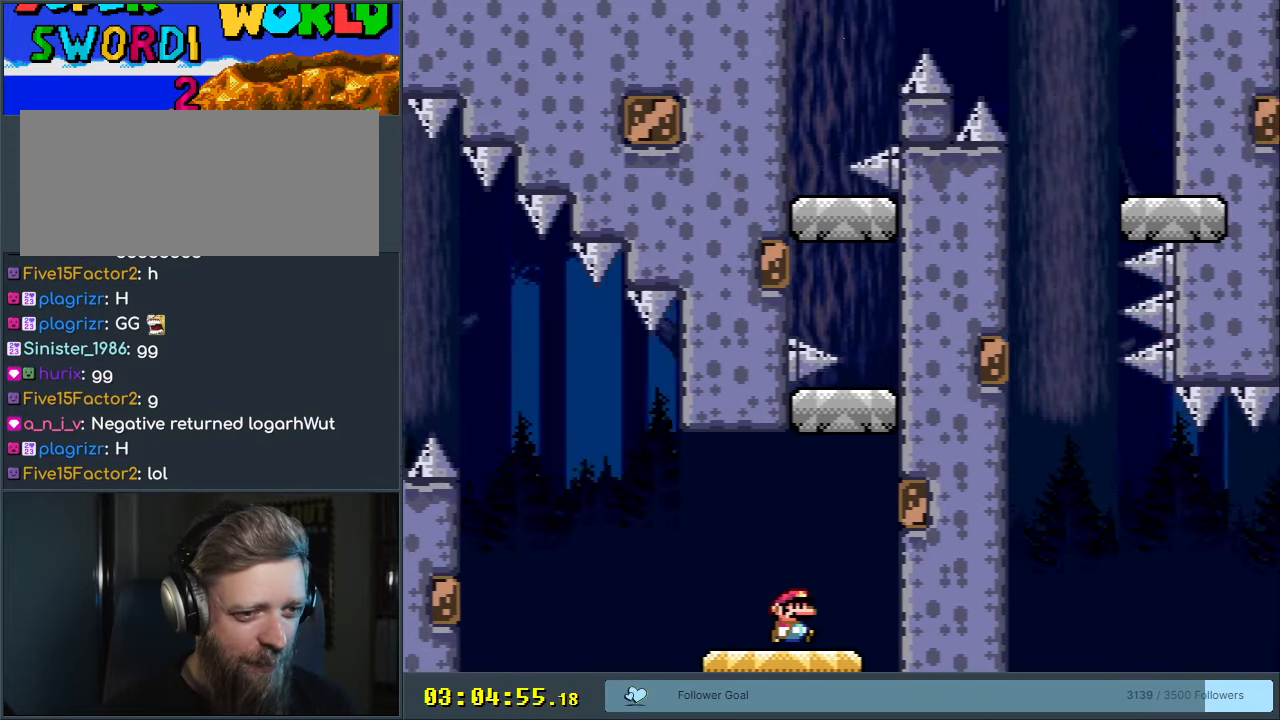
{"buttons": ["Y", "DPAD_LEFT"], "events": [[50, "B", "down"], [167, "DPAD_RIGHT", "up"], [467, "B", "up"], [500, "DPAD_LEFT", "down"]]}
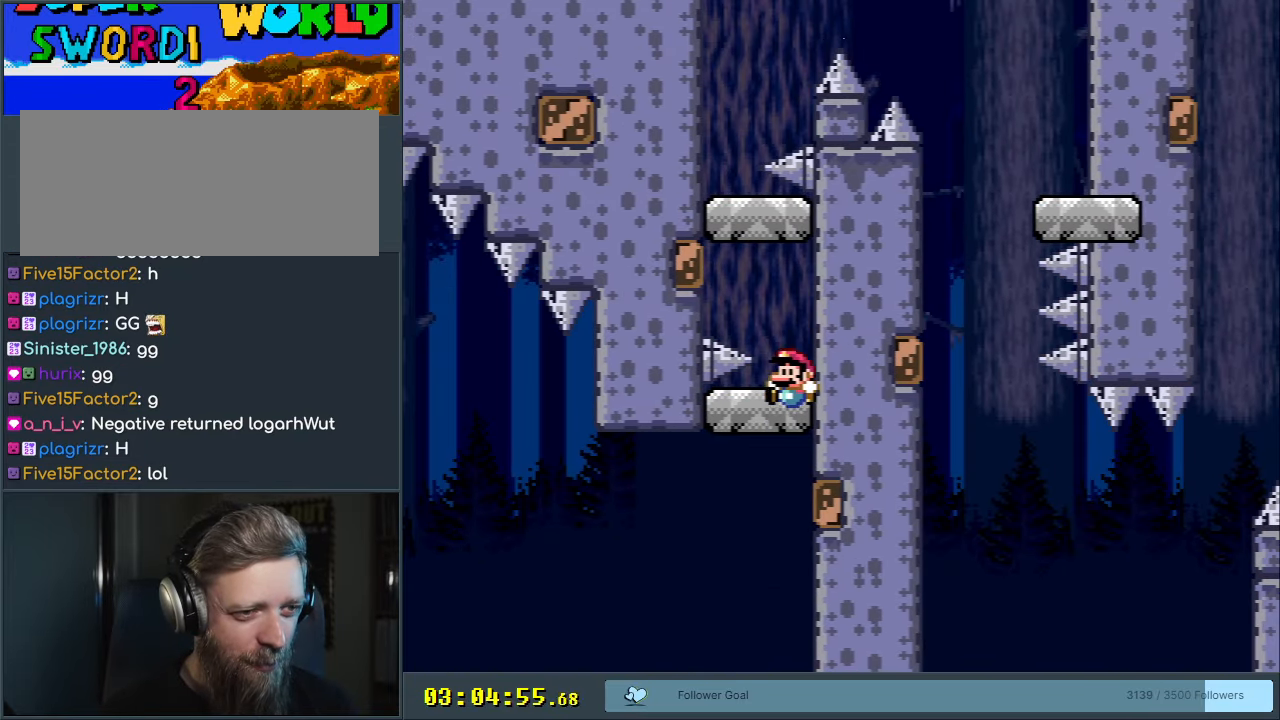
{"buttons": ["Y"], "events": [[100, "B", "down"], [400, "DPAD_LEFT", "up"], [450, "B", "up"]]}
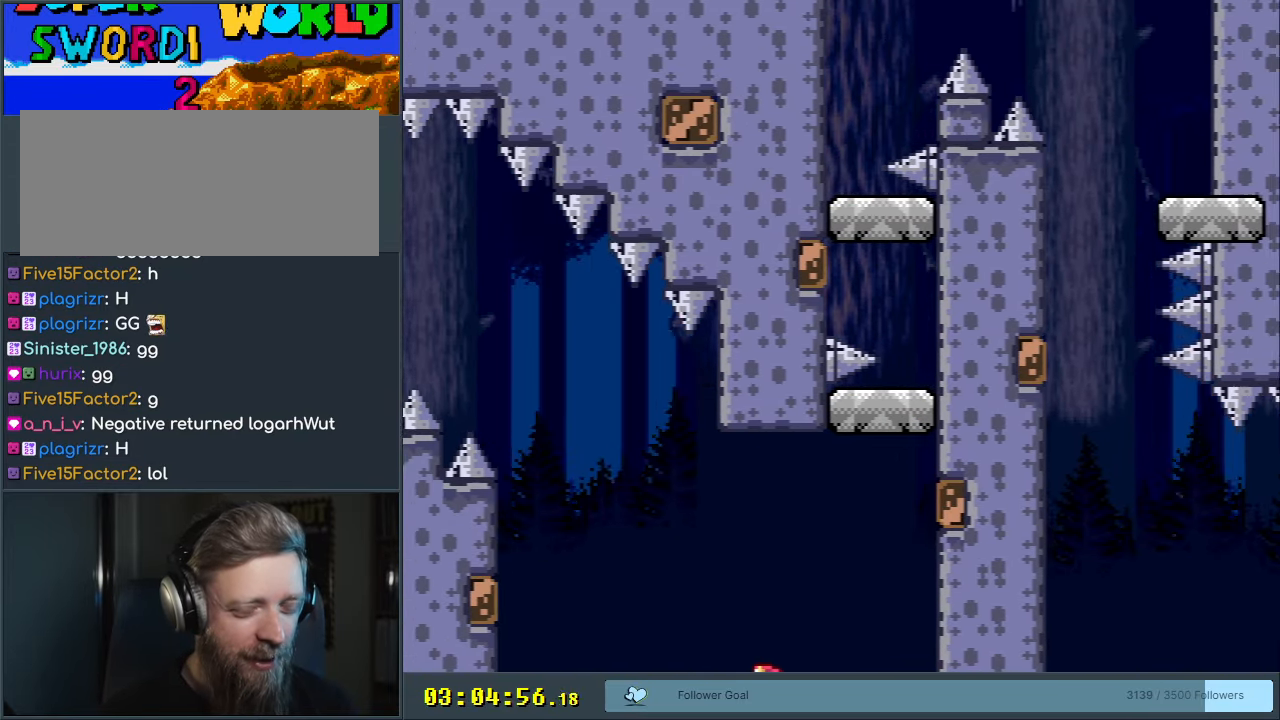
{"buttons": [], "events": [[17, "Y", "up"]]}
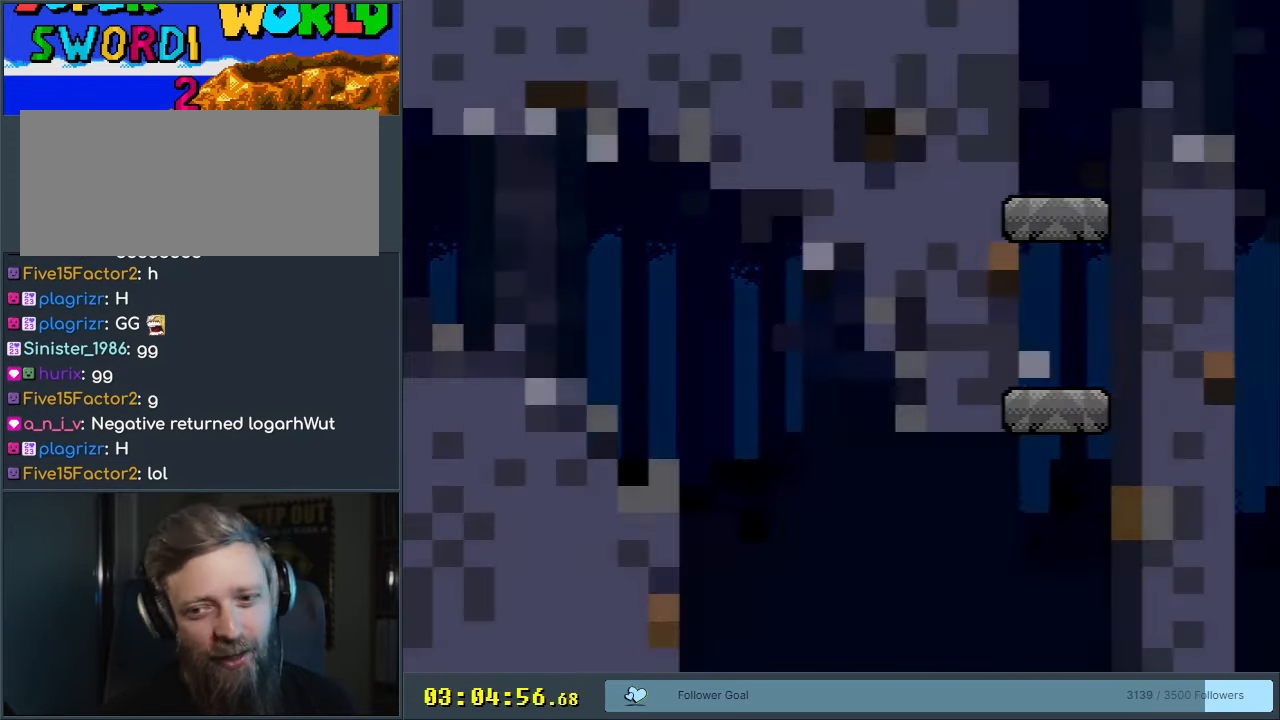
{"buttons": [], "events": [[317, "A", "down"], [400, "A", "up"]]}
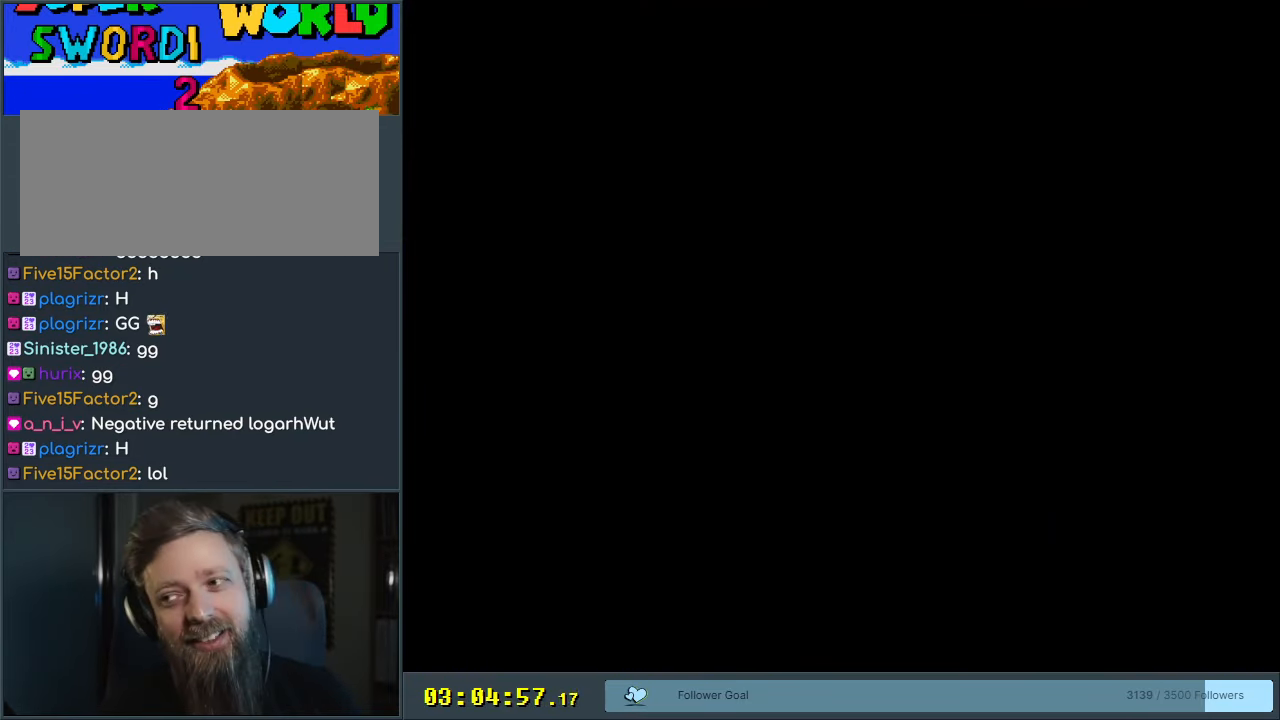
{"buttons": [], "events": [[67, "A", "down"], [183, "A", "up"]]}
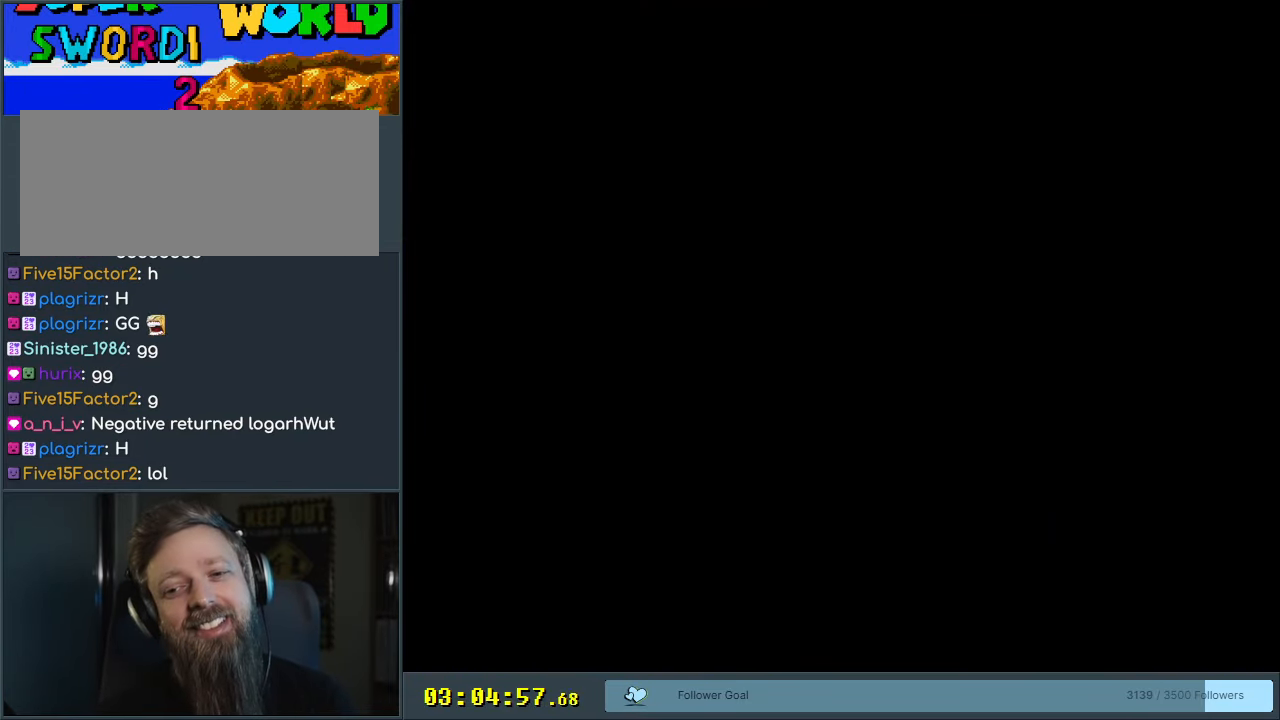
{"buttons": ["X", "DPAD_RIGHT"], "events": [[267, "A", "down"], [267, "DPAD_RIGHT", "down"], [267, "X", "down"], [383, "A", "up"]]}
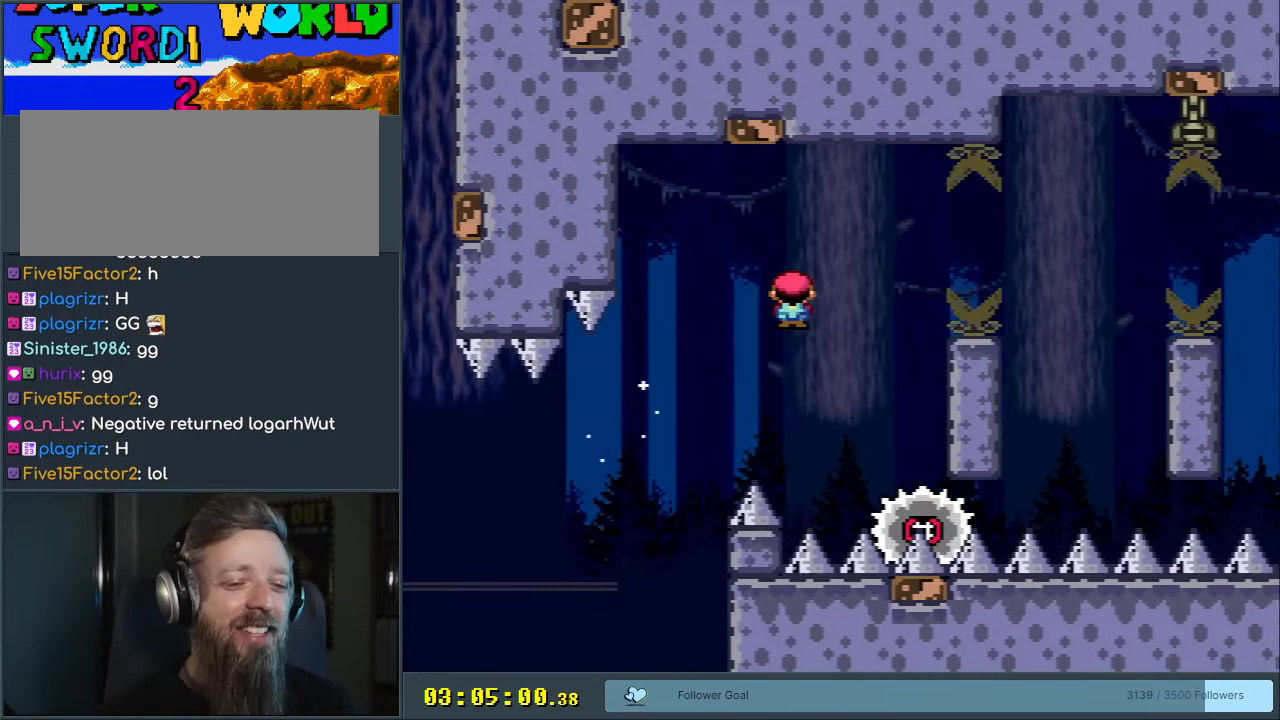
{"buttons": ["A", "X", "DPAD_RIGHT"], "events": [[17, "DPAD_RIGHT", "up"], [100, "DPAD_LEFT", "down"], [133, "A", "down"], [233, "DPAD_LEFT", "up"], [250, "DPAD_RIGHT", "down"]]}
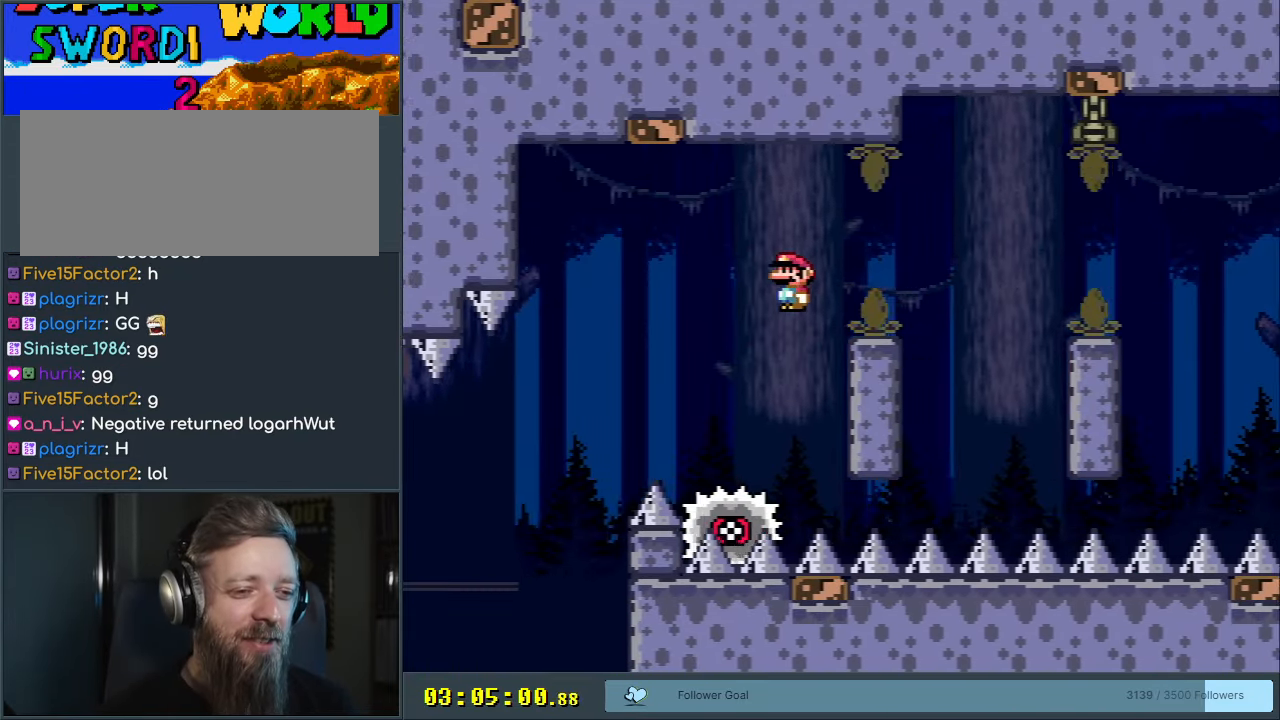
{"buttons": ["X", "DPAD_LEFT"], "events": [[283, "A", "up"], [283, "DPAD_RIGHT", "up"], [367, "DPAD_LEFT", "down"]]}
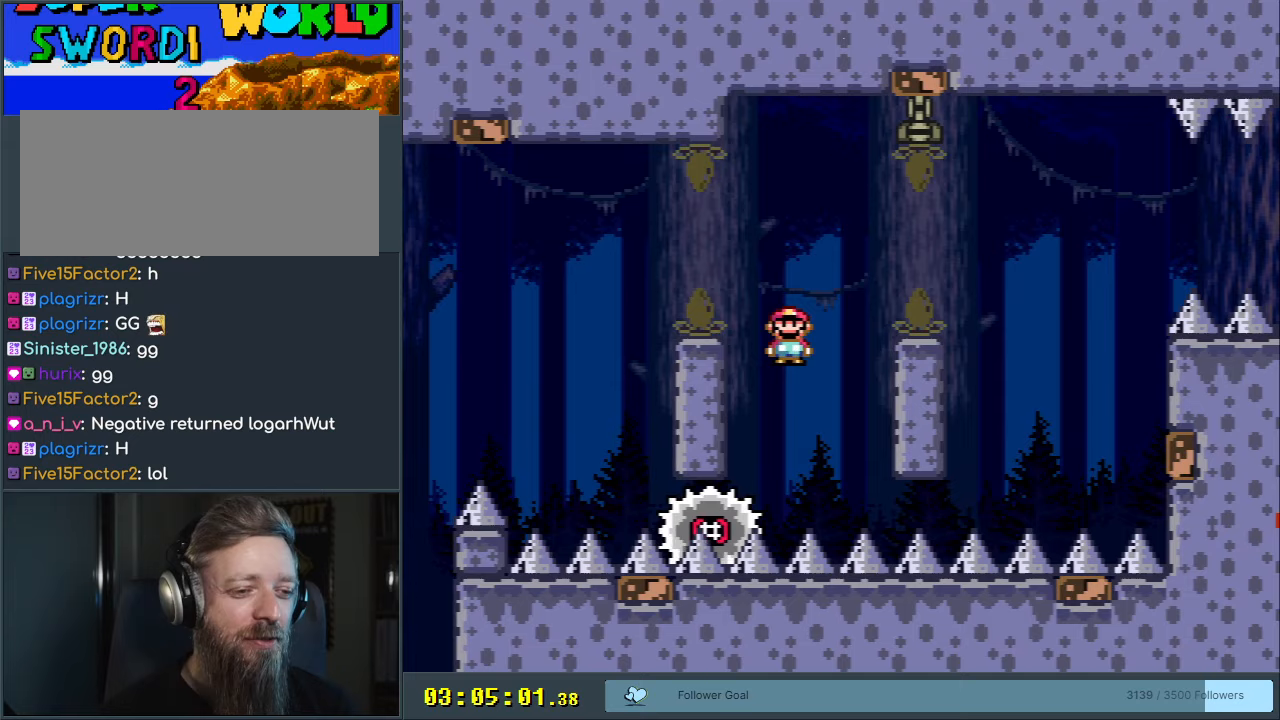
{"buttons": ["A", "X", "DPAD_RIGHT"], "events": [[50, "A", "down"], [67, "DPAD_LEFT", "up"], [83, "DPAD_RIGHT", "down"]]}
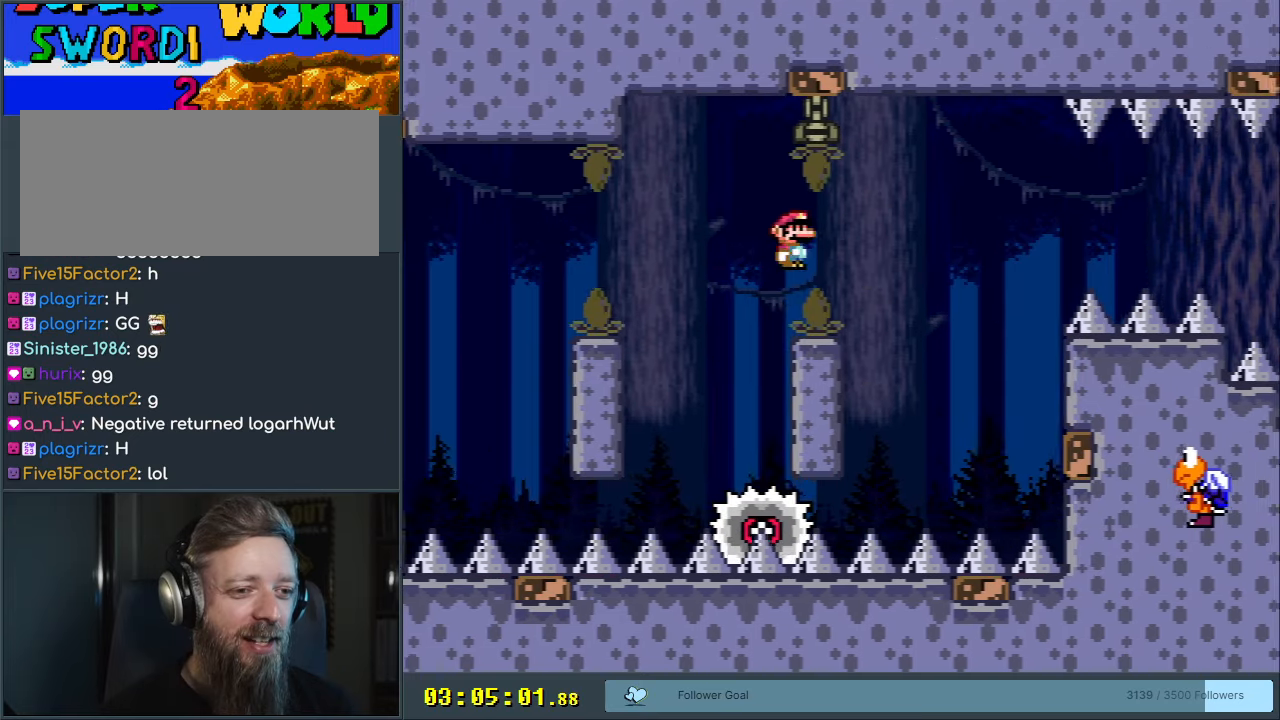
{"buttons": ["A", "X", "DPAD_RIGHT"], "events": [[100, "A", "up"], [200, "DPAD_RIGHT", "up"], [217, "DPAD_UP", "down"], [233, "DPAD_UP", "up"], [250, "DPAD_LEFT", "down"], [400, "DPAD_LEFT", "up"], [433, "A", "down"], [433, "DPAD_RIGHT", "down"]]}
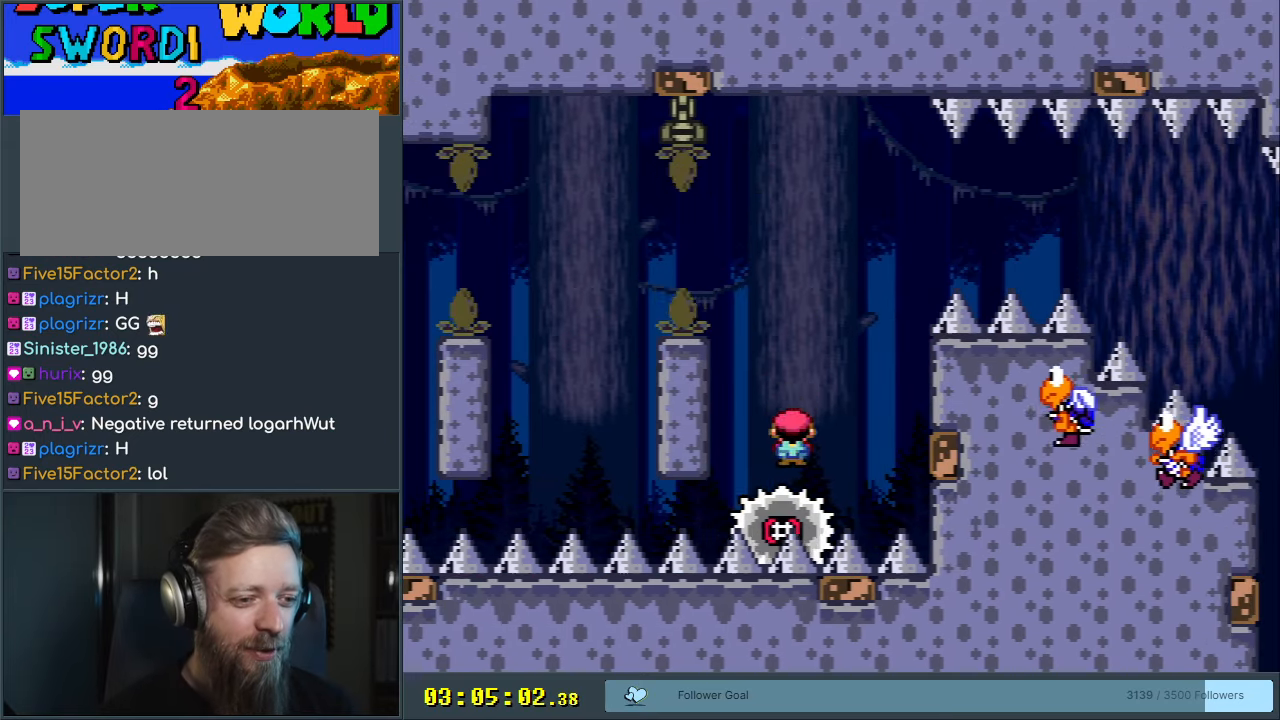
{"buttons": ["A", "X", "DPAD_RIGHT"], "events": []}
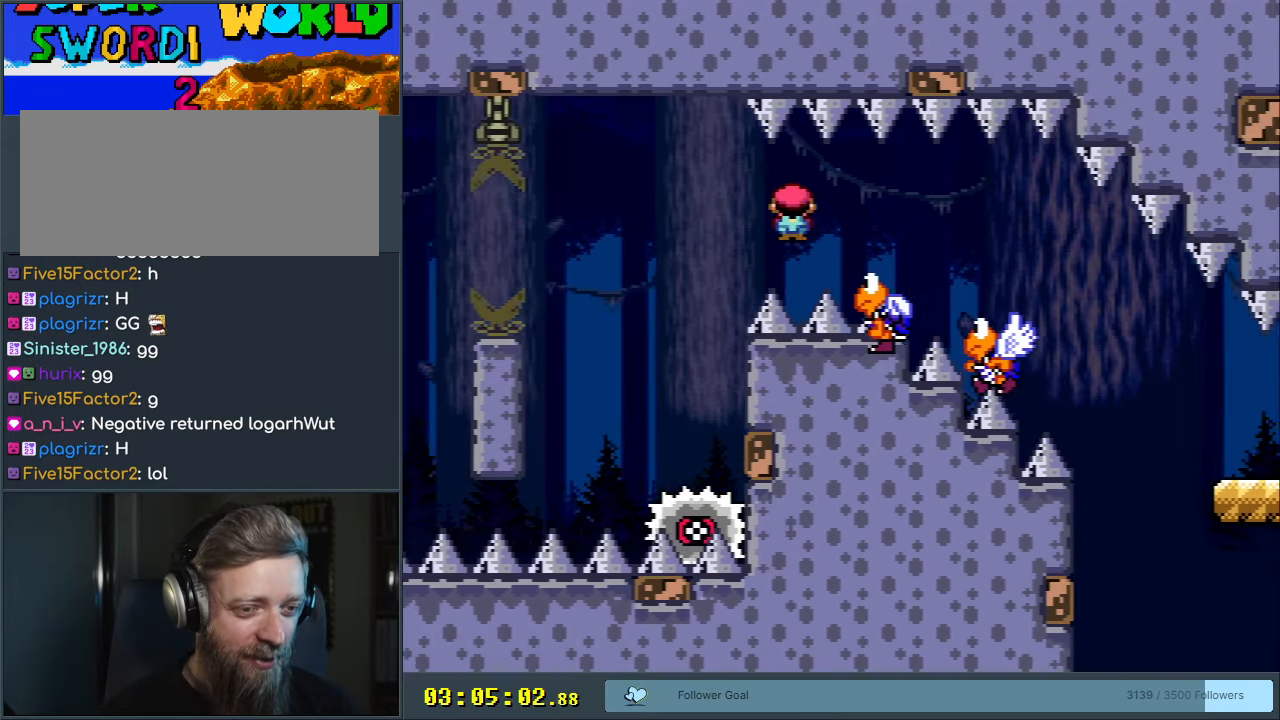
{"buttons": ["A", "X", "DPAD_RIGHT"], "events": []}
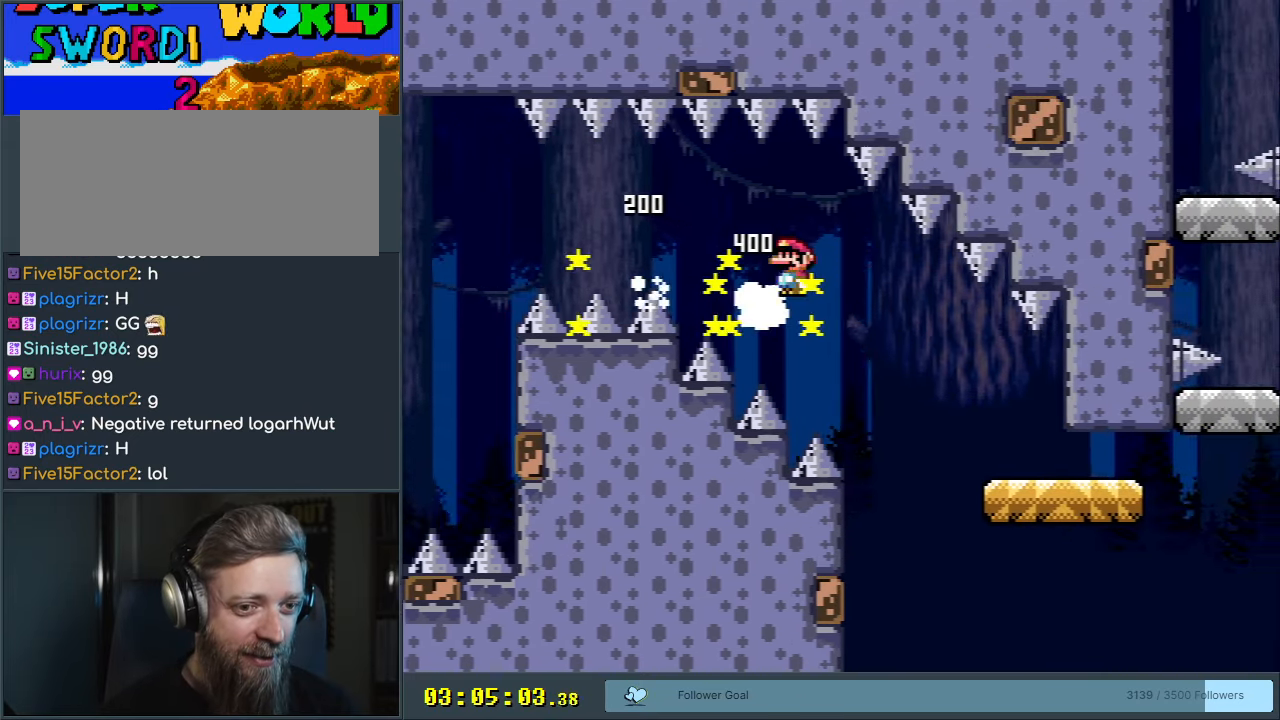
{"buttons": ["Y", "DPAD_RIGHT"], "events": [[367, "A", "up"], [383, "X", "up"], [383, "Y", "down"]]}
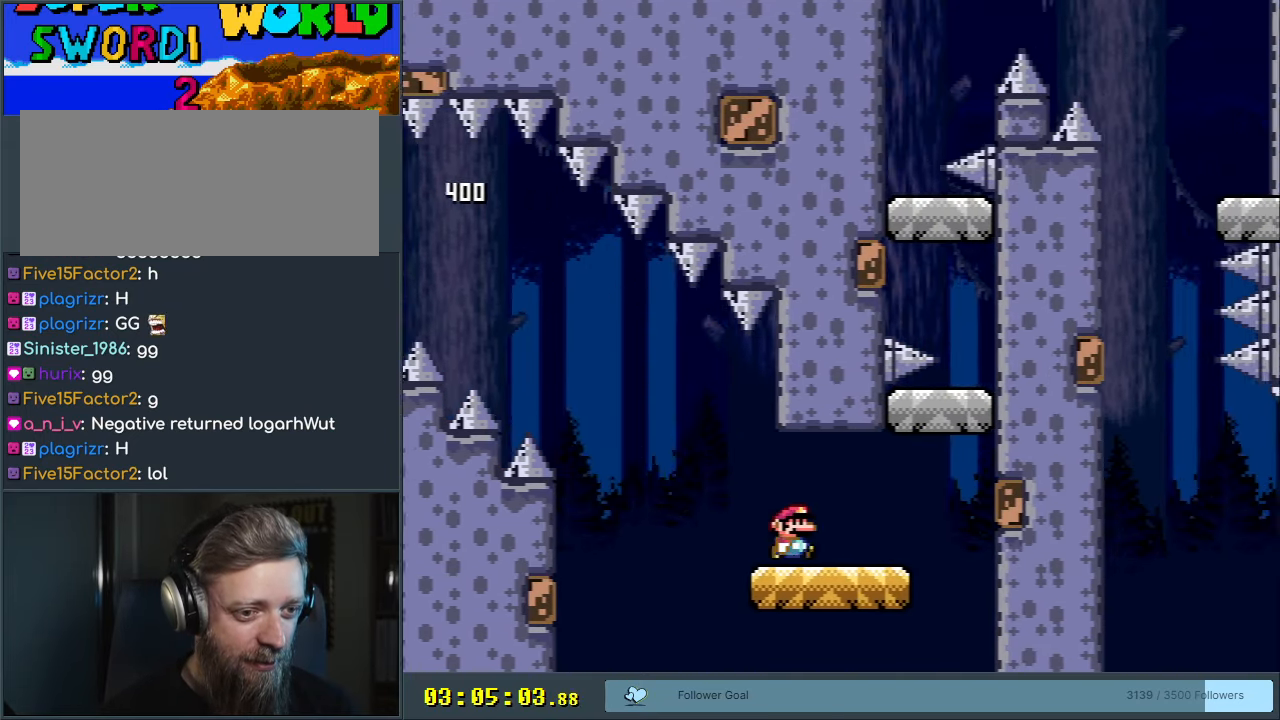
{"buttons": ["B", "Y"], "events": [[150, "B", "down"], [317, "DPAD_RIGHT", "up"]]}
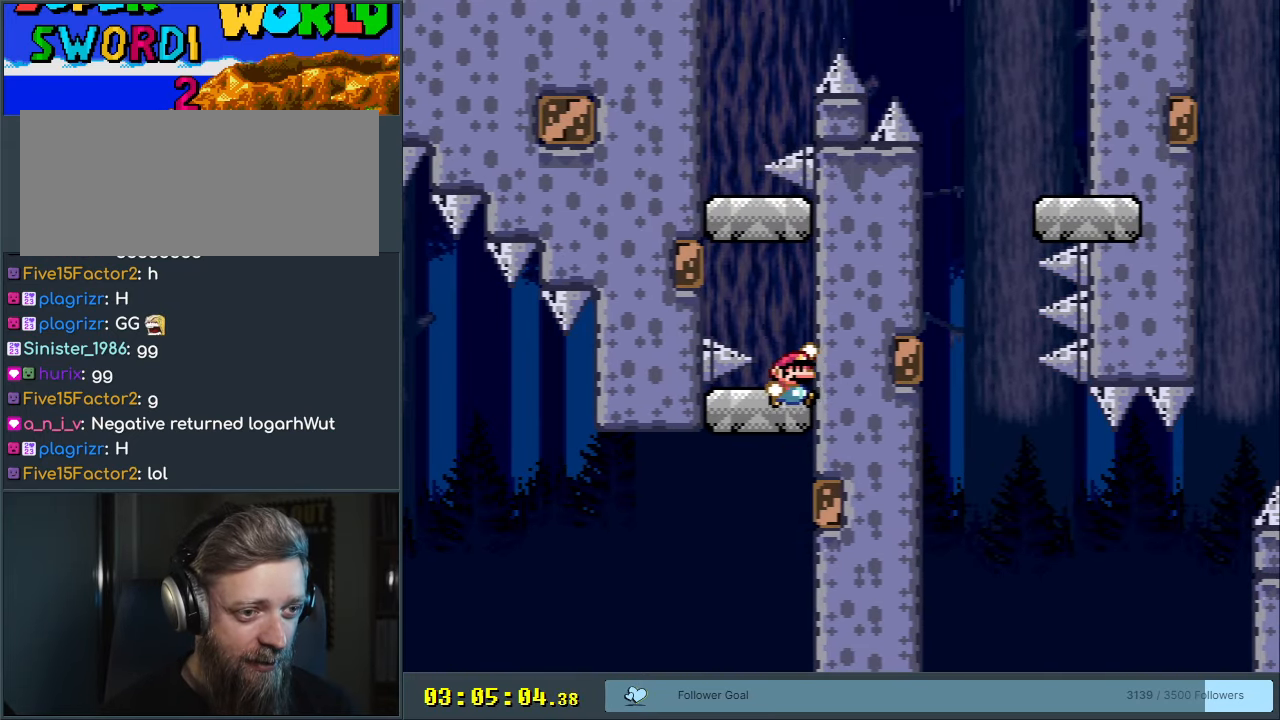
{"buttons": ["B", "Y", "DPAD_LEFT"], "events": [[100, "B", "up"], [150, "DPAD_LEFT", "down"], [233, "B", "down"]]}
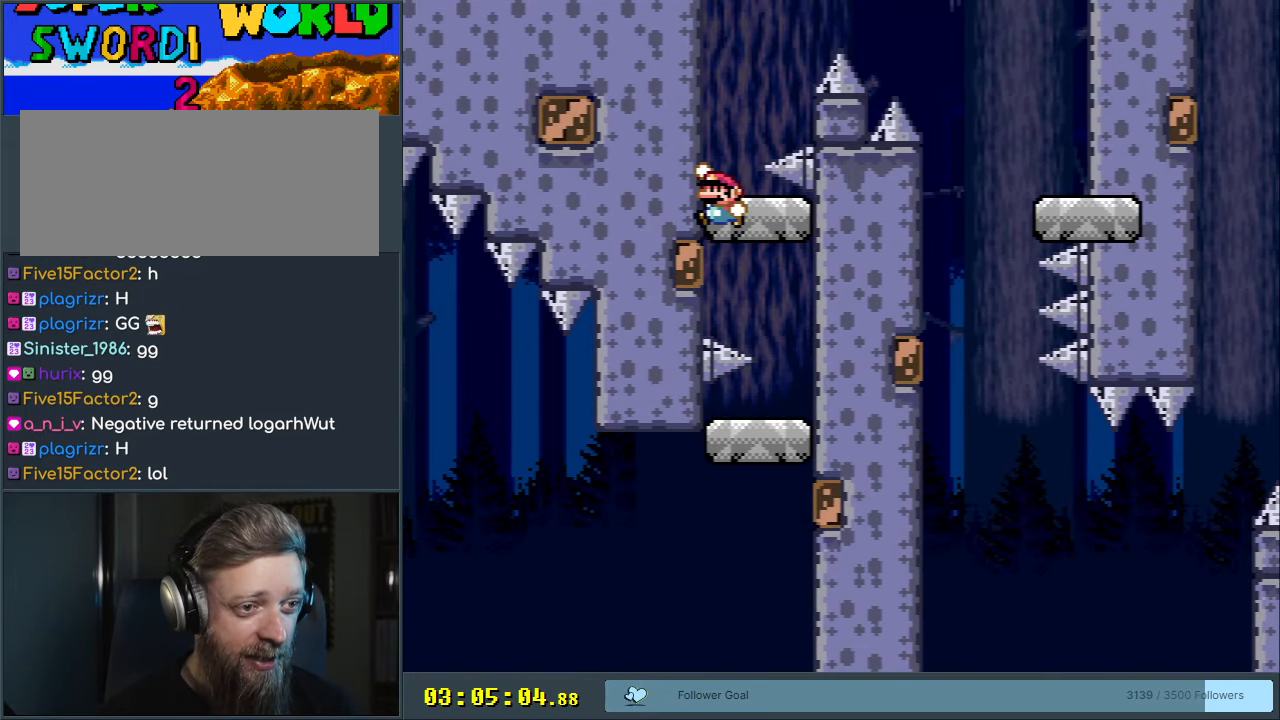
{"buttons": ["B", "Y", "DPAD_RIGHT"], "events": [[117, "DPAD_LEFT", "up"], [217, "B", "up"], [267, "DPAD_RIGHT", "down"], [333, "B", "down"]]}
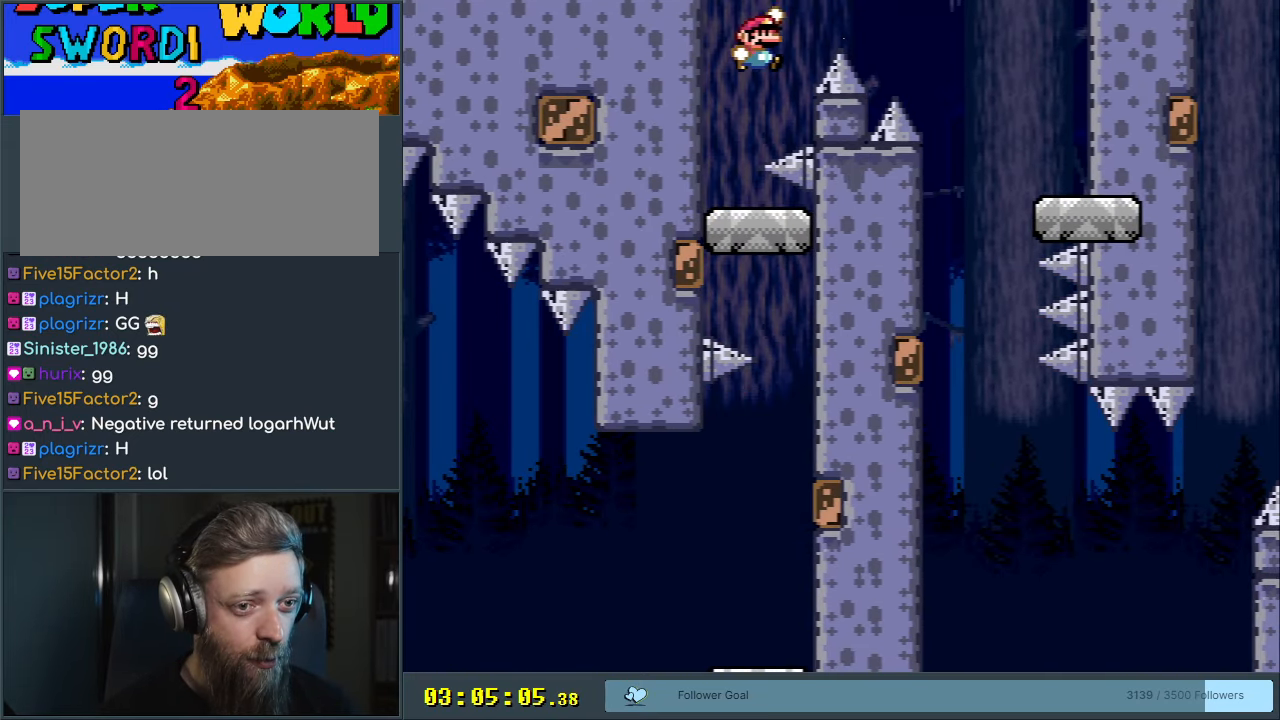
{"buttons": ["X", "DPAD_RIGHT"], "events": [[300, "X", "down"], [433, "B", "up"], [433, "Y", "up"]]}
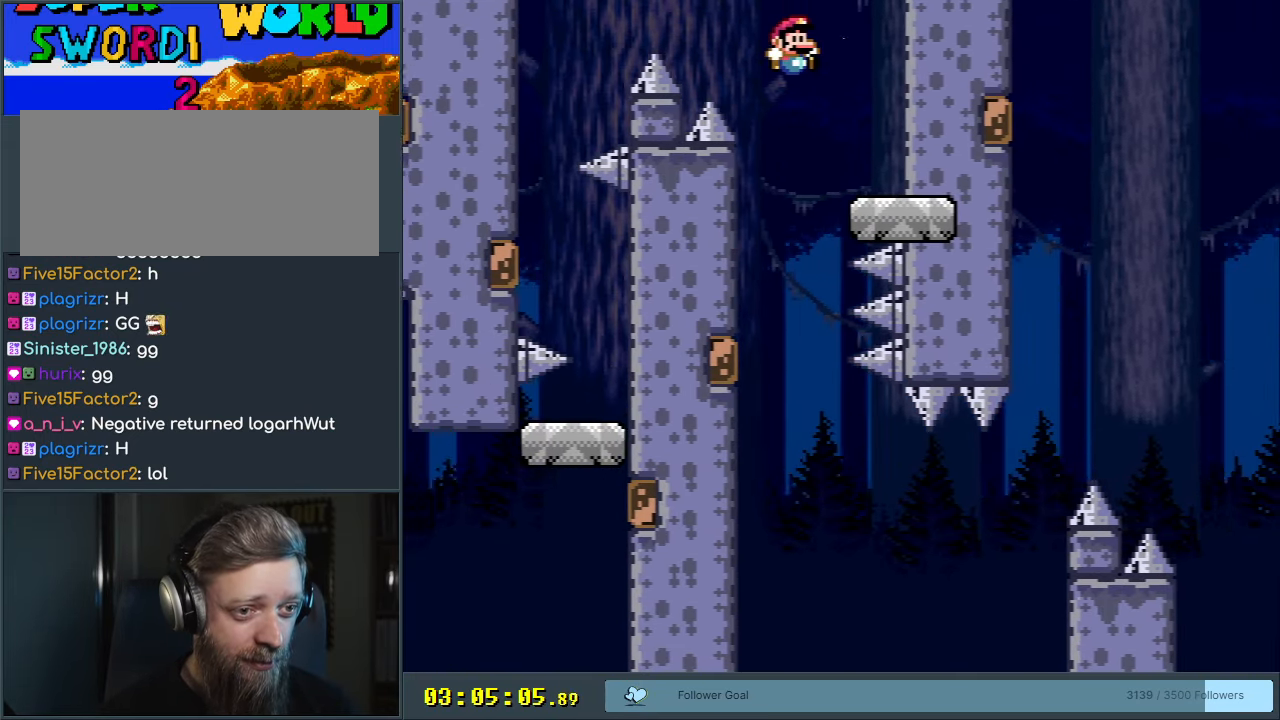
{"buttons": ["X"], "events": [[17, "DPAD_RIGHT", "up"], [117, "DPAD_LEFT", "down"], [183, "A", "down"], [267, "A", "up"], [483, "DPAD_LEFT", "up"]]}
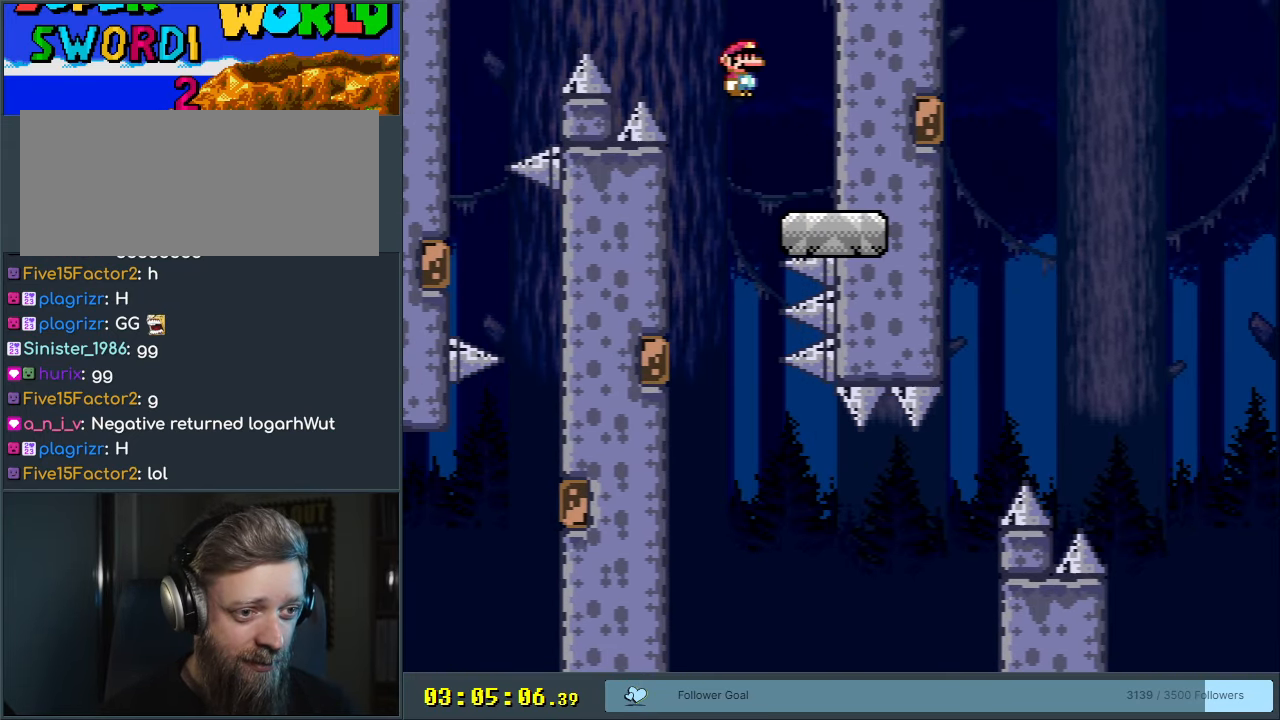
{"buttons": ["Y", "DPAD_RIGHT"], "events": [[83, "A", "down"], [117, "DPAD_RIGHT", "down"], [367, "A", "up"], [433, "DPAD_RIGHT", "up"], [433, "X", "up"], [433, "Y", "down"], [500, "DPAD_RIGHT", "down"]]}
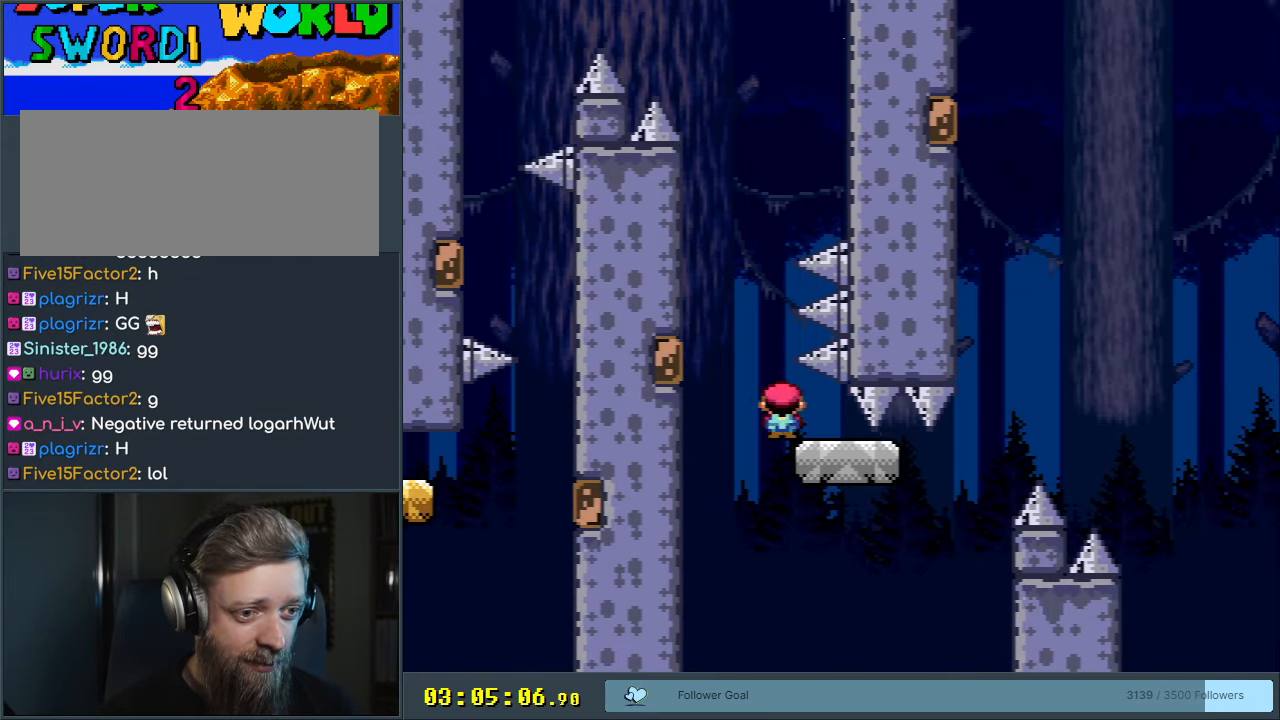
{"buttons": ["B", "Y", "DPAD_RIGHT"], "events": [[317, "B", "down"]]}
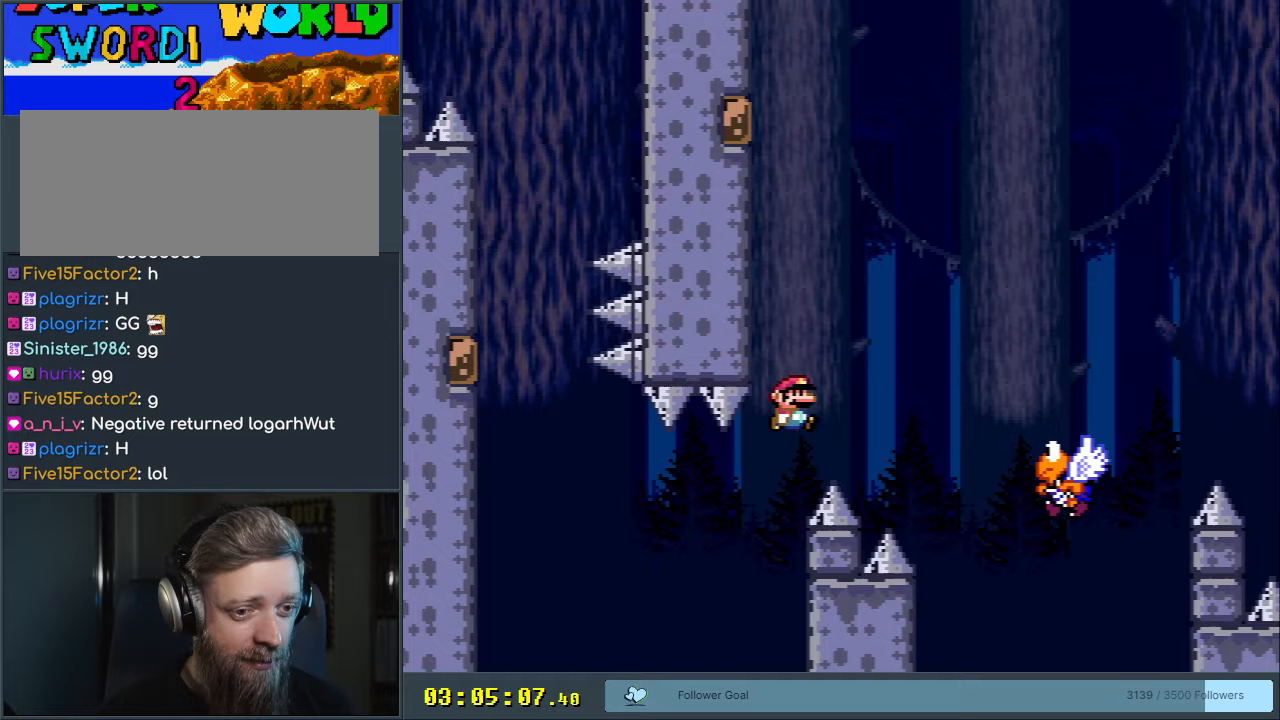
{"buttons": ["B", "Y", "DPAD_RIGHT"], "events": [[183, "B", "up"], [250, "DPAD_RIGHT", "up"], [300, "DPAD_LEFT", "down"], [400, "DPAD_DOWN", "down"], [400, "DPAD_LEFT", "up"], [400, "DPAD_RIGHT", "down"], [417, "B", "down"], [417, "DPAD_DOWN", "up"]]}
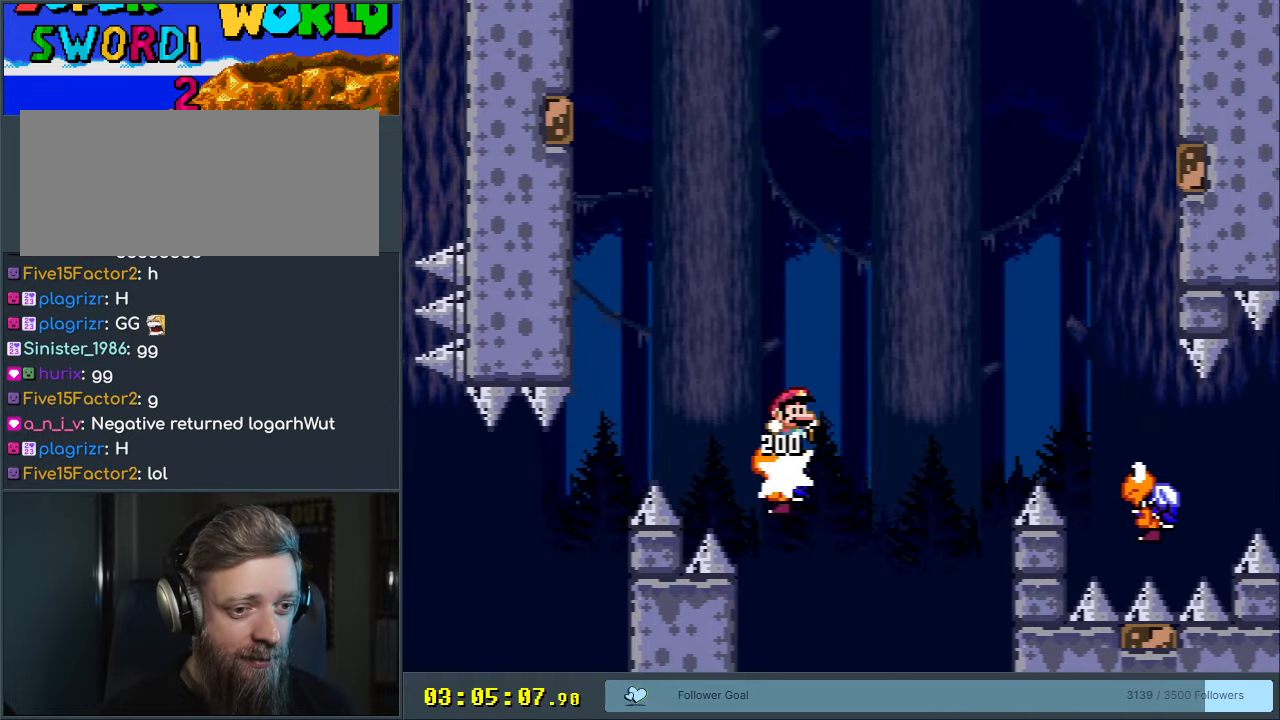
{"buttons": ["B", "Y", "DPAD_RIGHT"], "events": []}
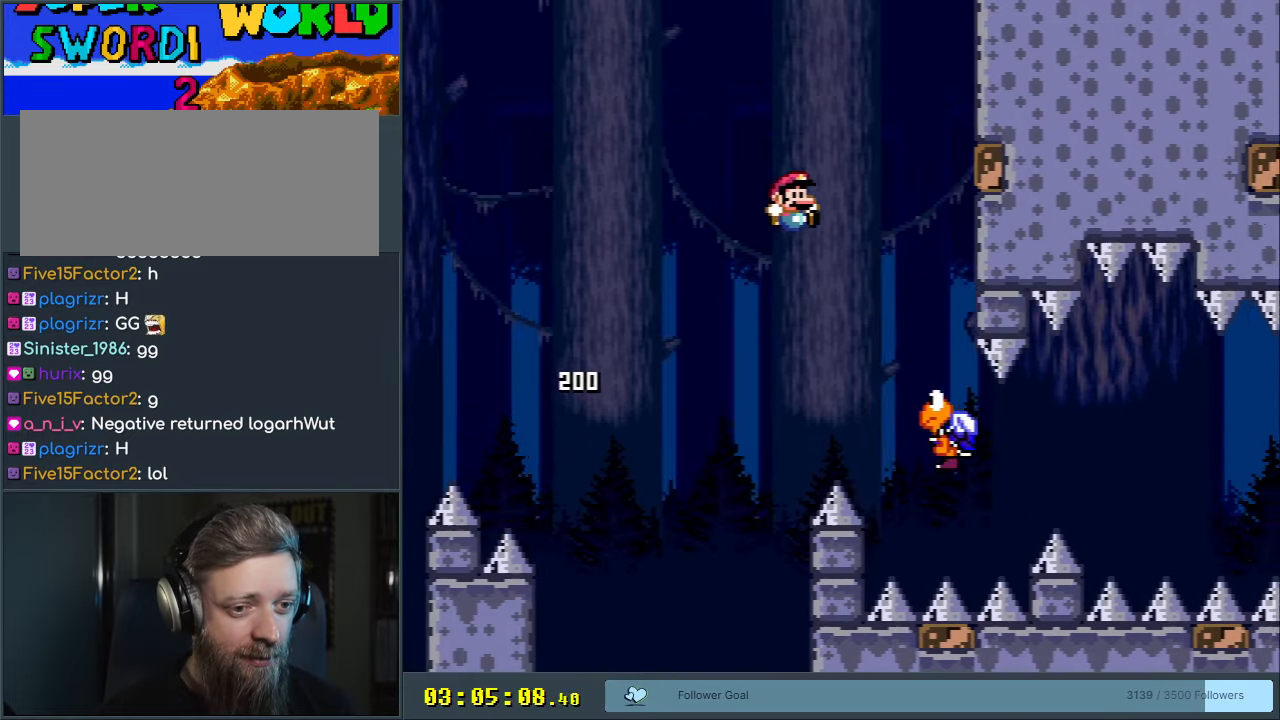
{"buttons": ["B", "Y"], "events": [[67, "B", "up"], [67, "DPAD_RIGHT", "up"], [133, "B", "down"], [233, "DPAD_LEFT", "down"], [467, "DPAD_LEFT", "up"]]}
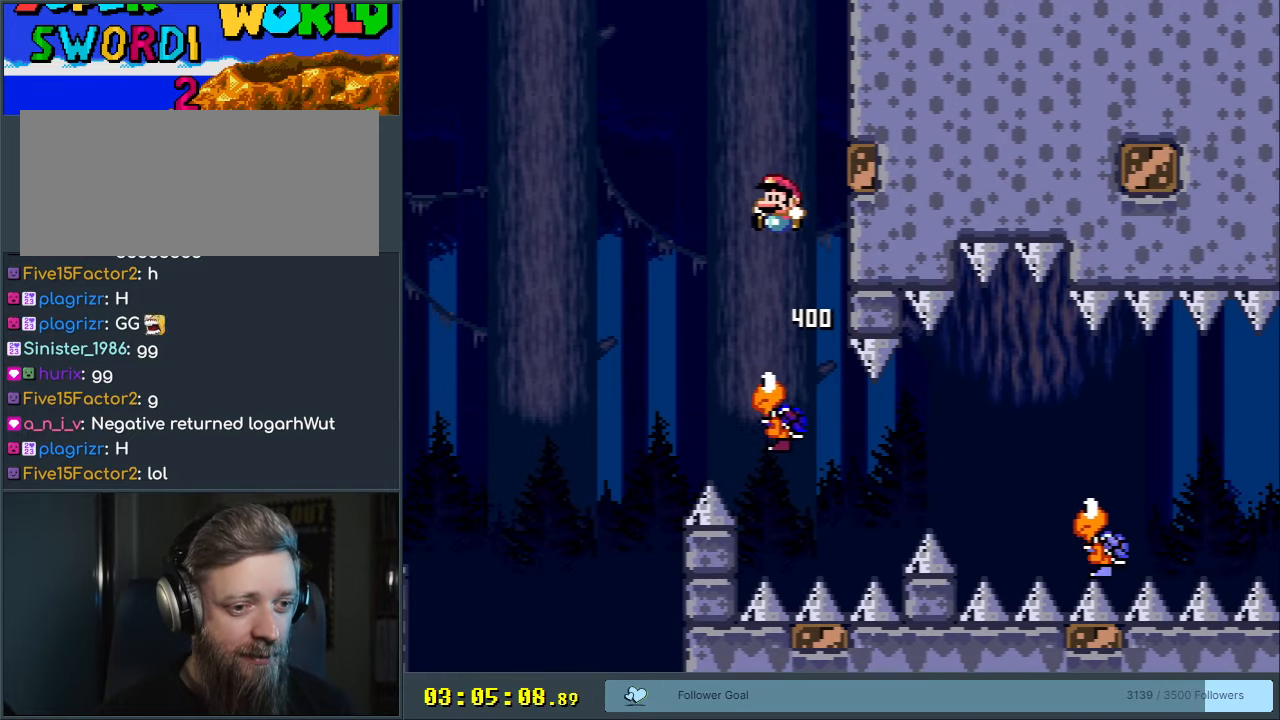
{"buttons": ["Y"], "events": [[317, "DPAD_RIGHT", "down"], [333, "B", "up"], [417, "DPAD_RIGHT", "up"]]}
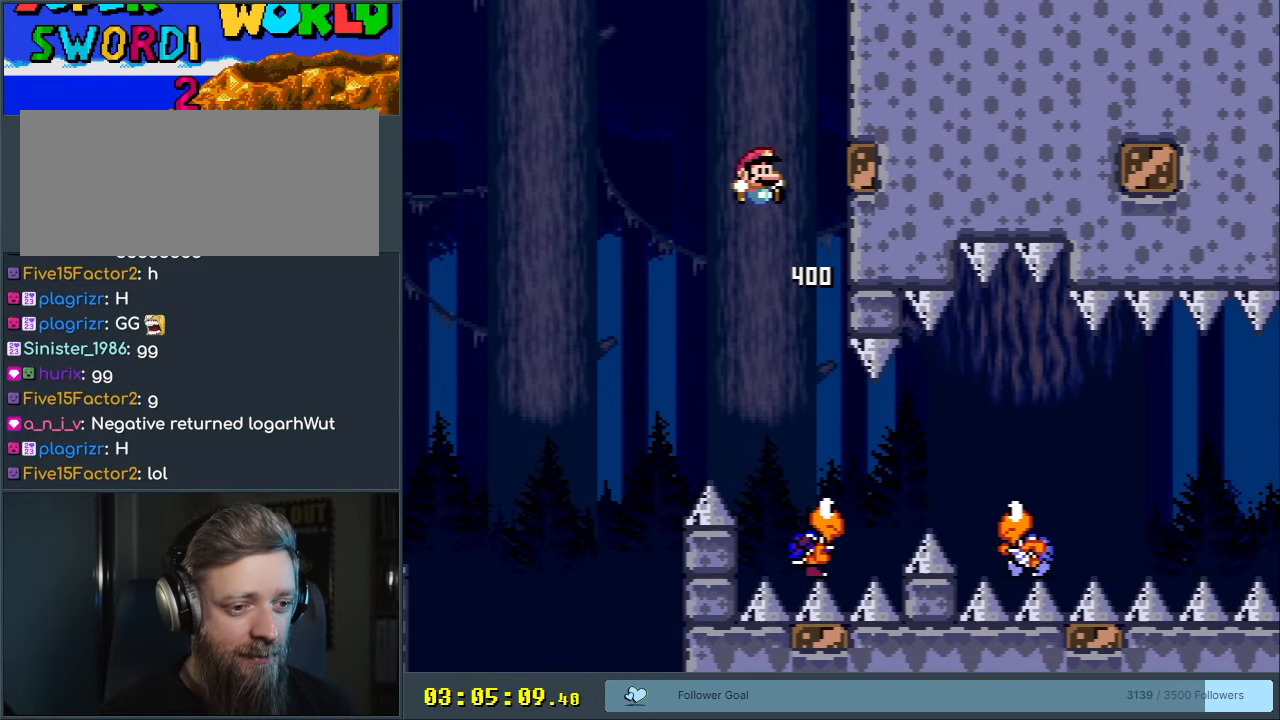
{"buttons": ["Y"], "events": [[17, "B", "down"], [167, "B", "up"], [200, "DPAD_RIGHT", "down"], [333, "DPAD_RIGHT", "up"]]}
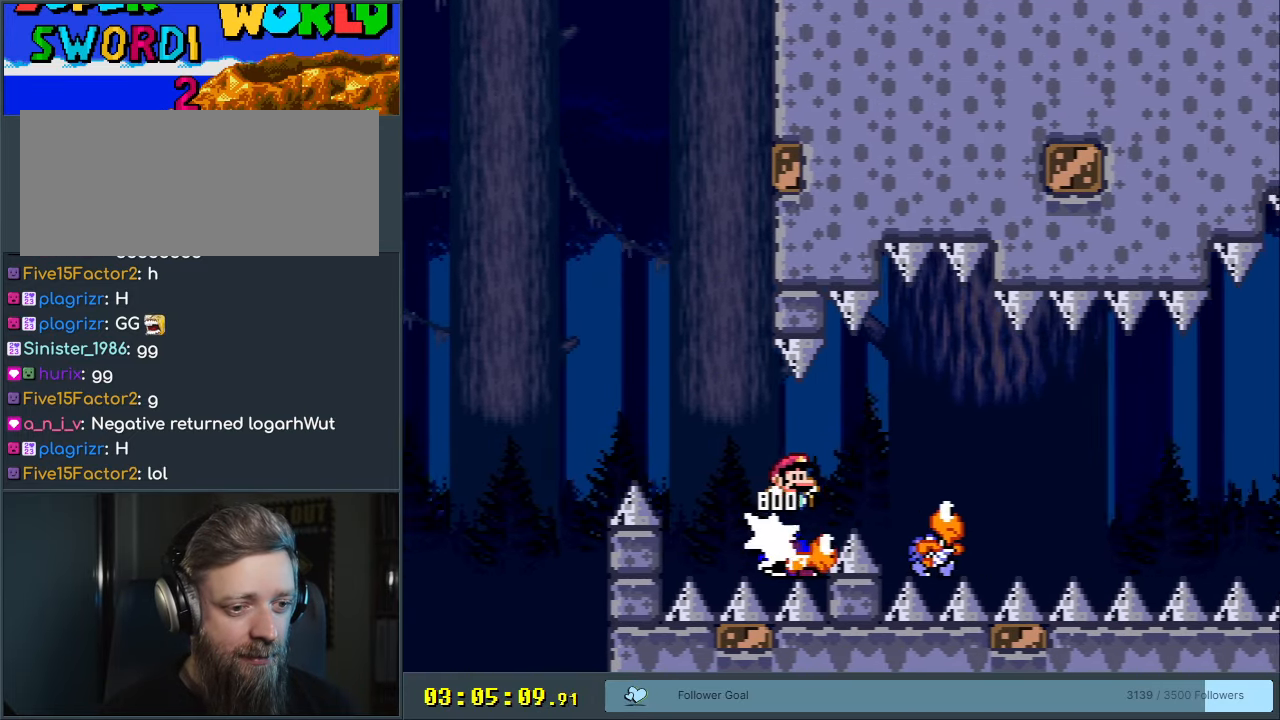
{"buttons": ["B", "Y", "DPAD_RIGHT"], "events": [[17, "B", "down"], [33, "DPAD_RIGHT", "down"], [67, "DPAD_RIGHT", "up"], [117, "DPAD_RIGHT", "down"], [350, "B", "up"], [467, "B", "down"]]}